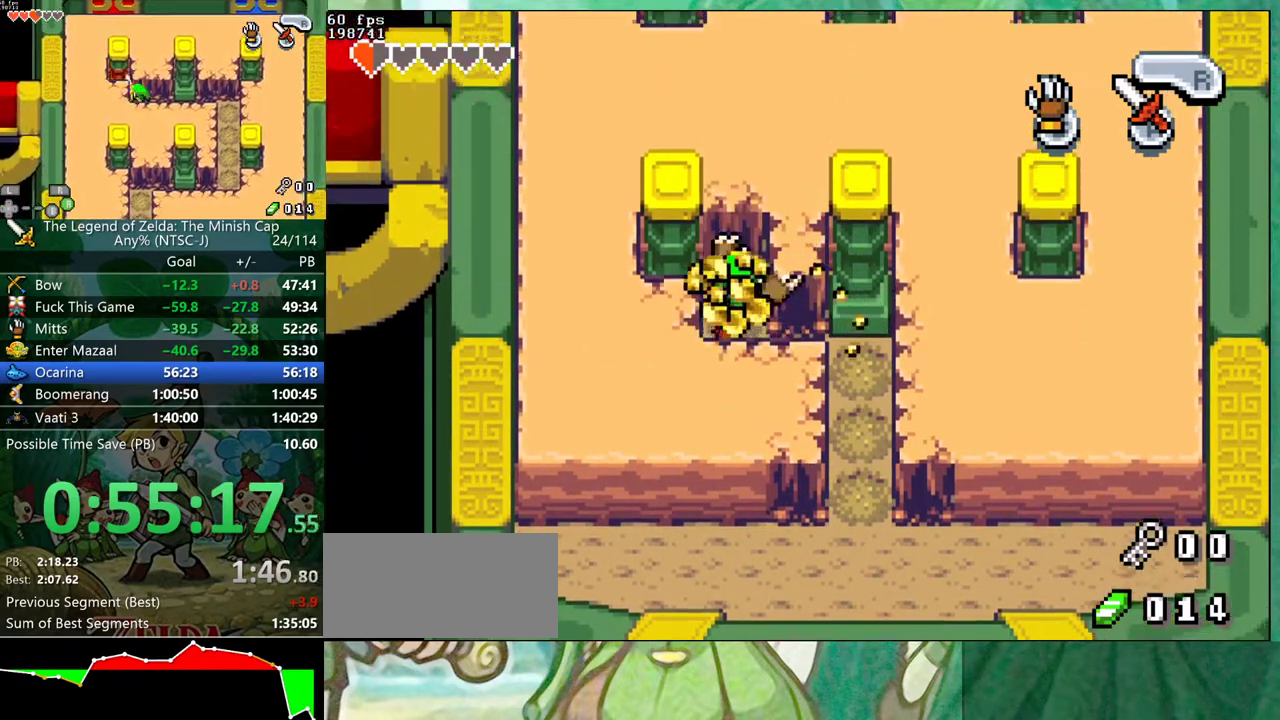
Gameplay with a controller (Nintendo layout); each line is a JSON object with the inputs held at the frame after it. "events" lists button and stick changes between this image and that frame as [ms after this image, input, new state], when the widget could be followed in between. Not read: L3 R3 START.
{"buttons": ["DPAD_UP"], "events": [[67, "B", "down"], [150, "B", "up"], [250, "B", "down"], [300, "B", "up"], [400, "B", "down"], [450, "B", "up"]]}
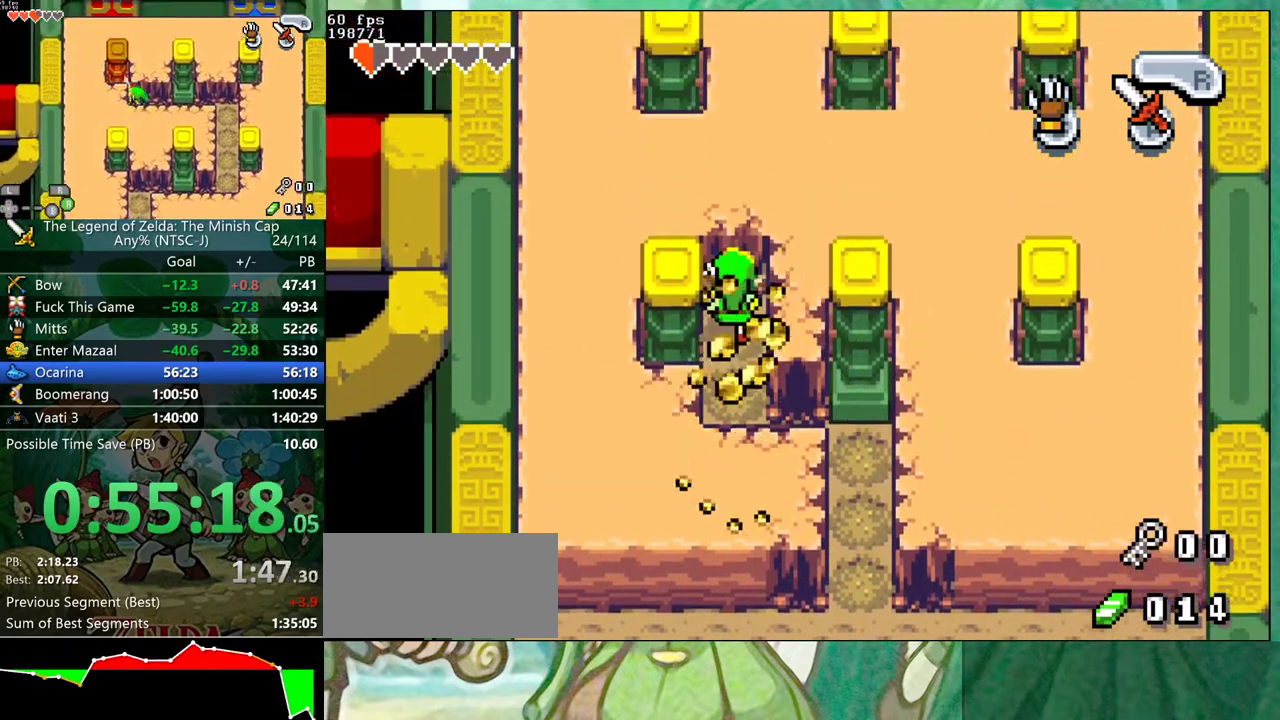
{"buttons": ["DPAD_UP"], "events": [[50, "B", "down"], [117, "B", "up"], [200, "B", "down"], [267, "B", "up"], [367, "B", "down"], [450, "B", "up"]]}
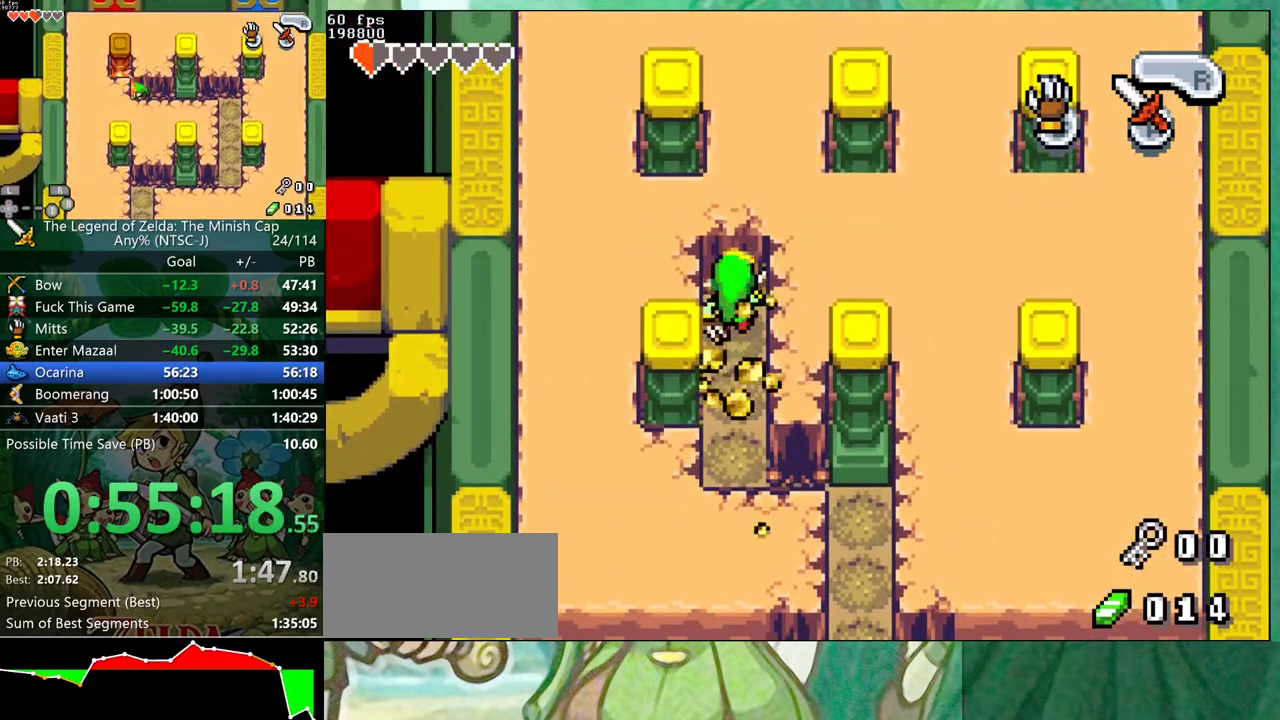
{"buttons": ["DPAD_RIGHT"], "events": [[33, "B", "down"], [117, "B", "up"], [283, "DPAD_RIGHT", "down"], [300, "DPAD_UP", "up"]]}
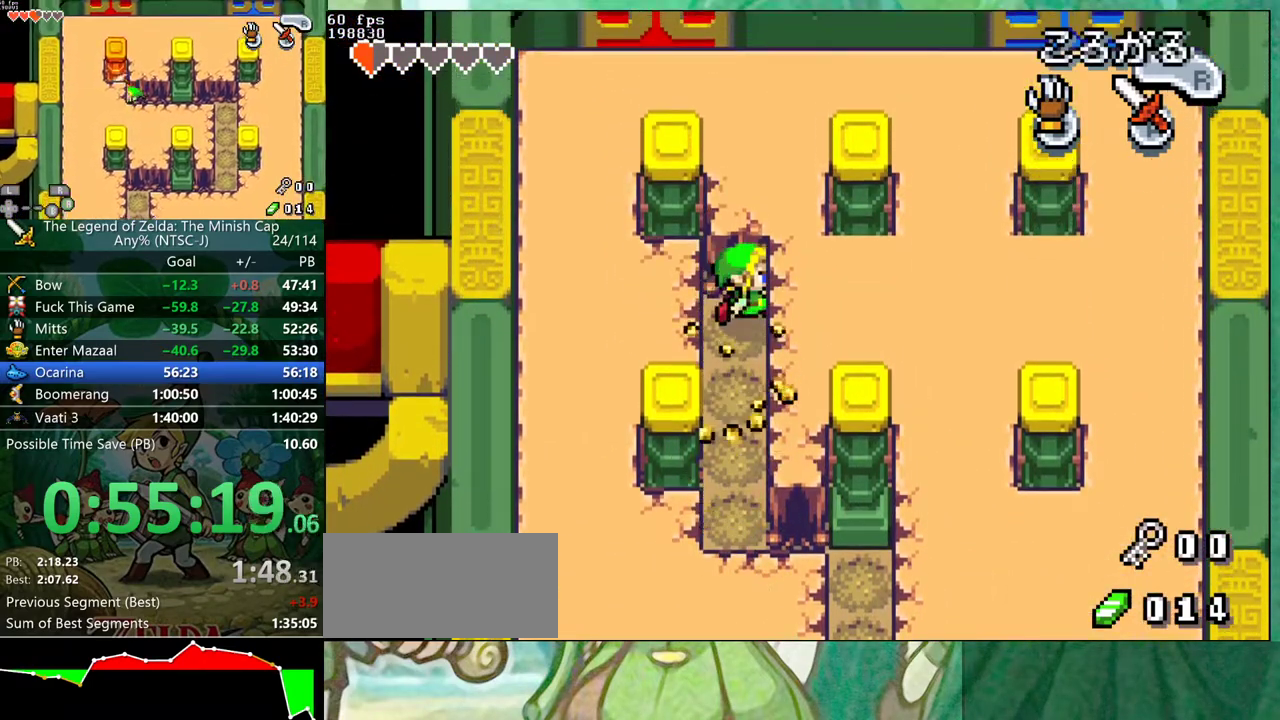
{"buttons": ["DPAD_RIGHT"], "events": [[83, "B", "down"], [167, "B", "up"], [283, "B", "down"], [333, "B", "up"], [433, "B", "down"], [500, "B", "up"]]}
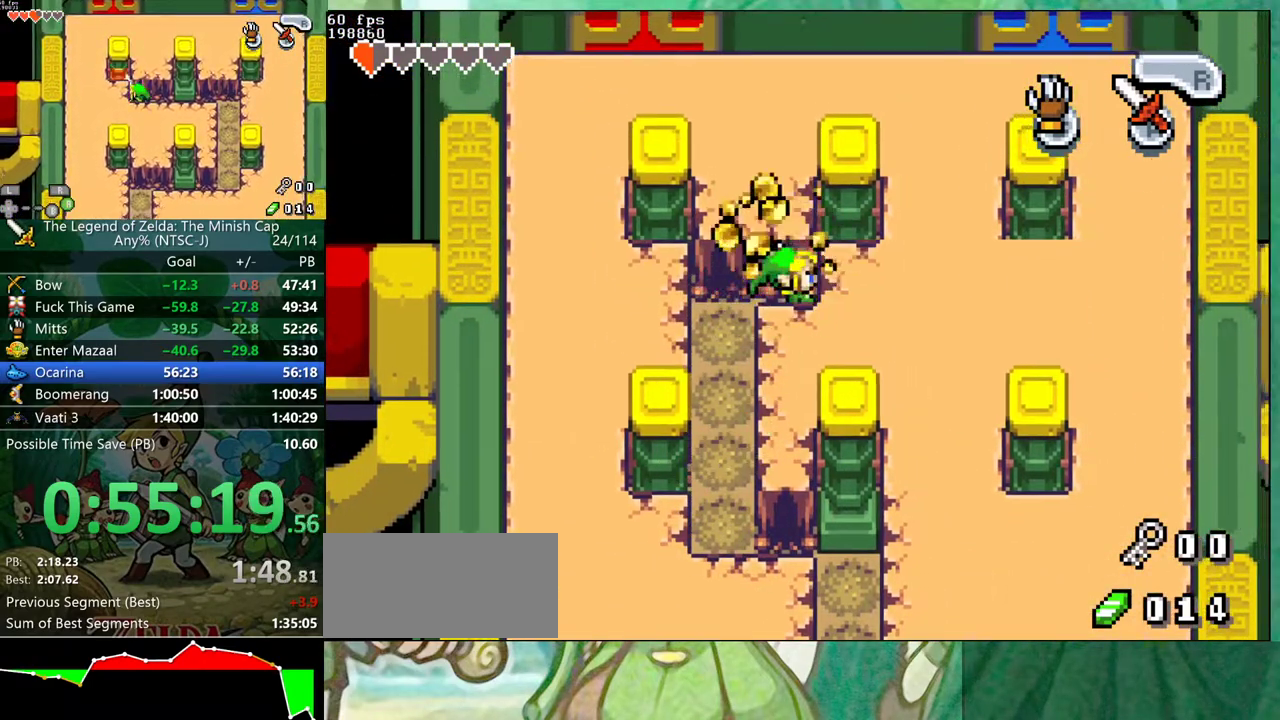
{"buttons": ["B", "DPAD_RIGHT"], "events": [[100, "B", "down"], [167, "B", "up"], [467, "B", "down"]]}
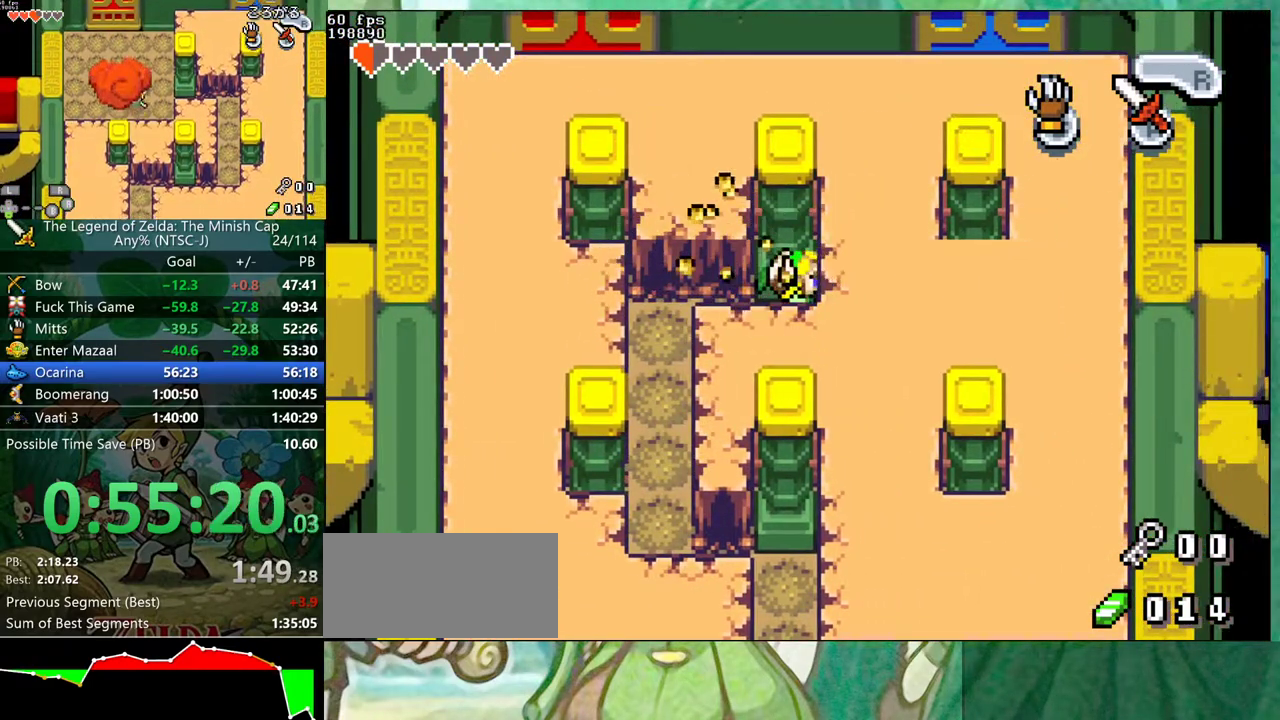
{"buttons": ["DPAD_RIGHT"], "events": [[33, "B", "up"], [267, "B", "down"], [367, "B", "up"]]}
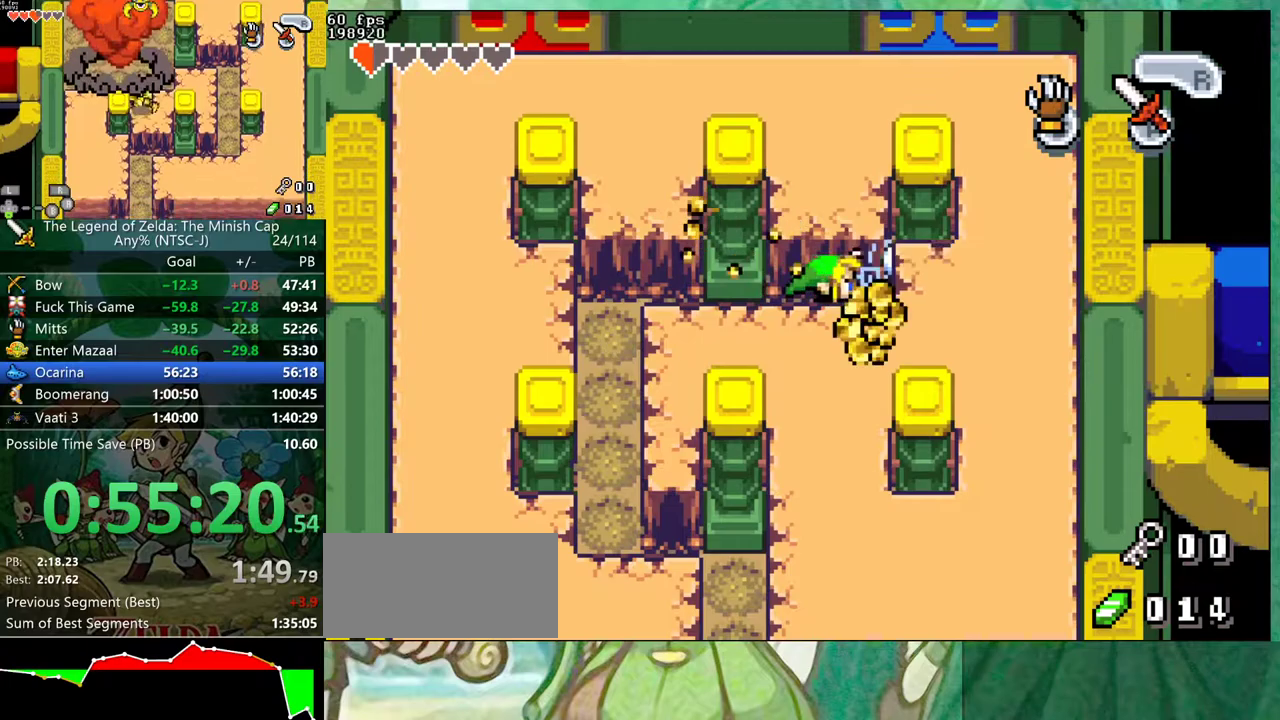
{"buttons": ["A", "DPAD_UP"], "events": [[83, "DPAD_UP", "down"], [150, "DPAD_RIGHT", "up"], [167, "A", "down"], [183, "A", "up"], [217, "A", "down"], [267, "A", "up"], [317, "A", "down"], [350, "A", "up"], [400, "A", "down"], [450, "A", "up"], [467, "A", "down"]]}
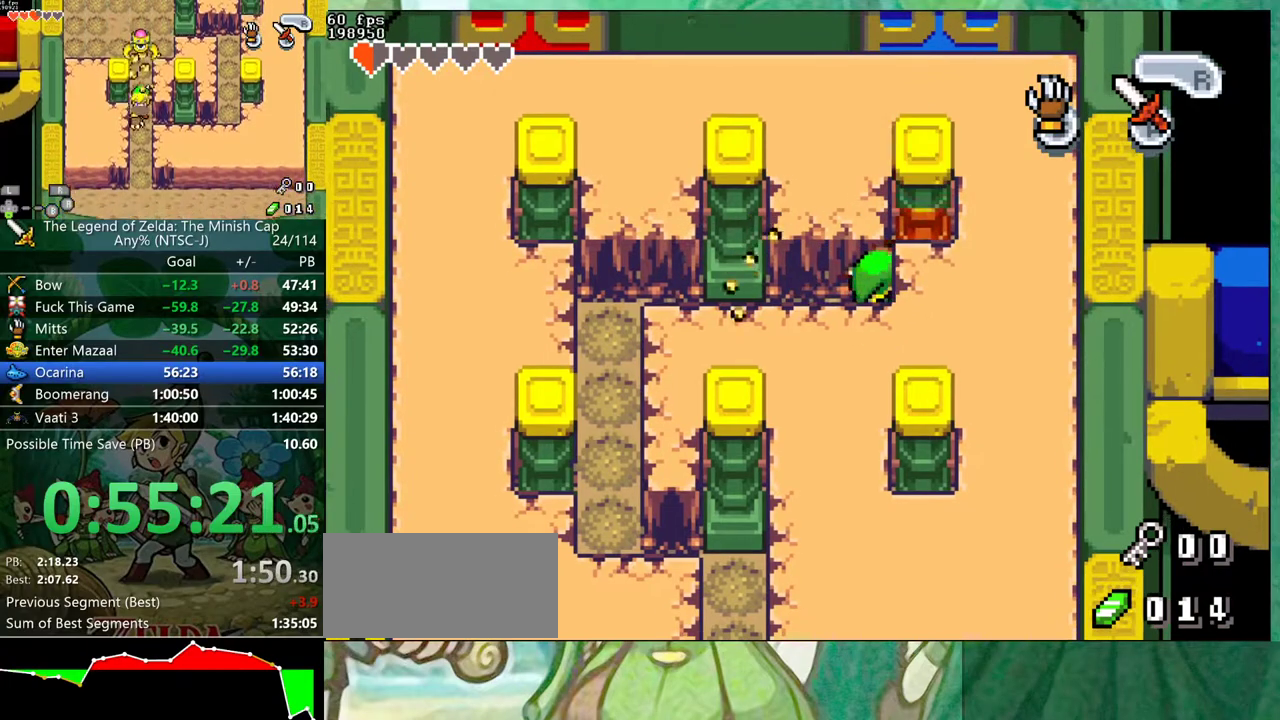
{"buttons": [], "events": [[33, "A", "up"], [33, "DPAD_UP", "up"], [67, "A", "down"], [150, "A", "up"], [167, "A", "down"], [217, "A", "up"], [250, "A", "down"], [300, "A", "up"], [350, "A", "down"], [400, "A", "up"], [450, "A", "down"], [500, "A", "up"]]}
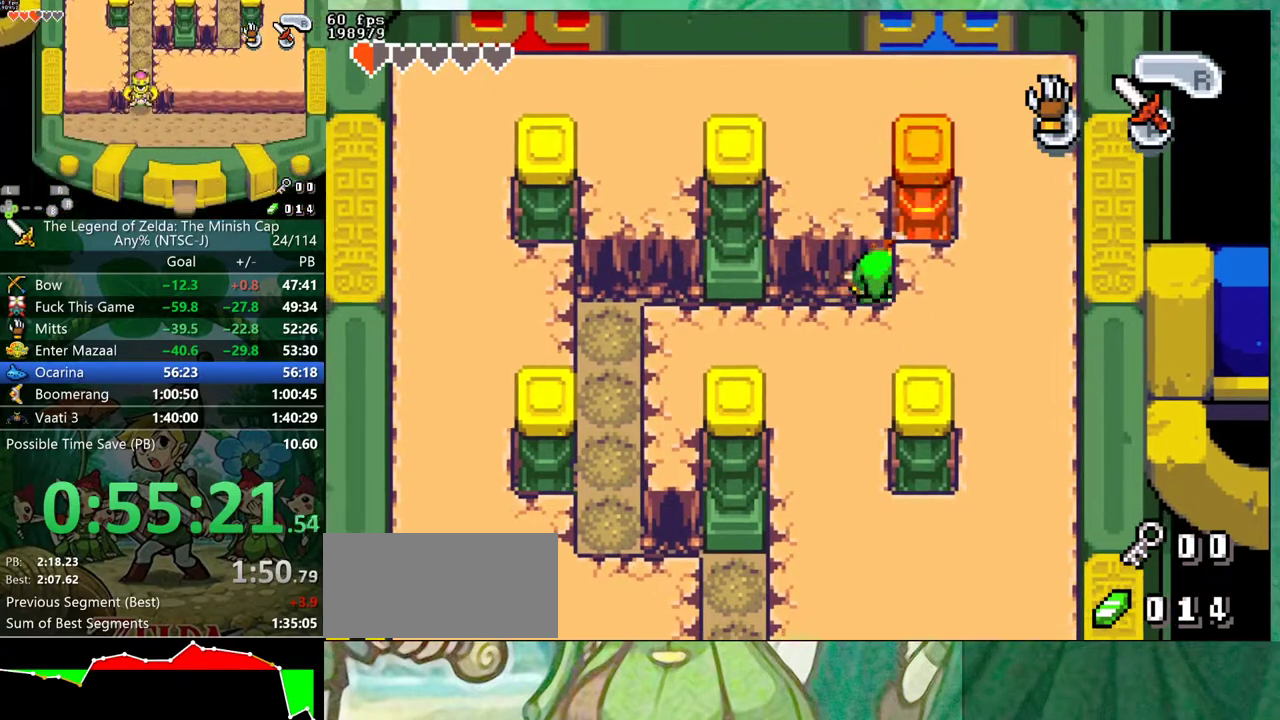
{"buttons": [], "events": []}
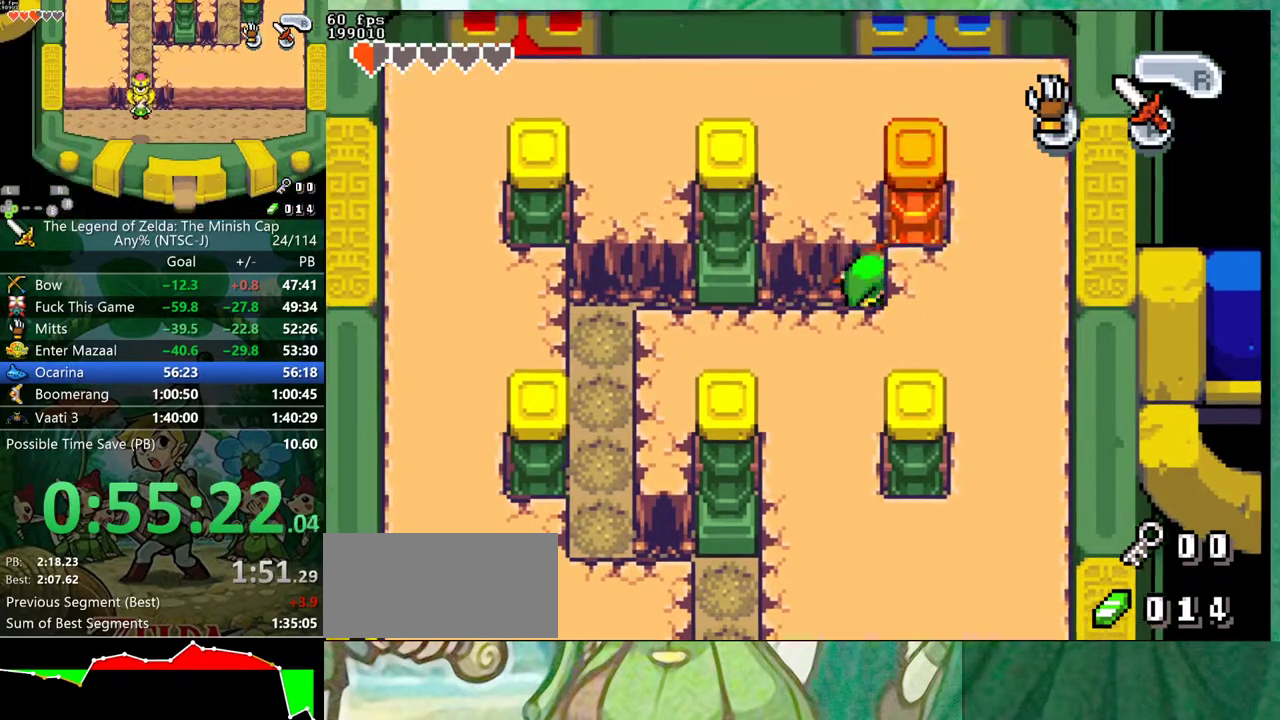
{"buttons": ["A"], "events": [[67, "A", "down"], [100, "A", "up"], [150, "A", "down"], [183, "A", "up"], [250, "A", "down"], [300, "A", "up"], [333, "A", "down"], [367, "A", "up"], [417, "A", "down"], [450, "A", "up"], [500, "A", "down"]]}
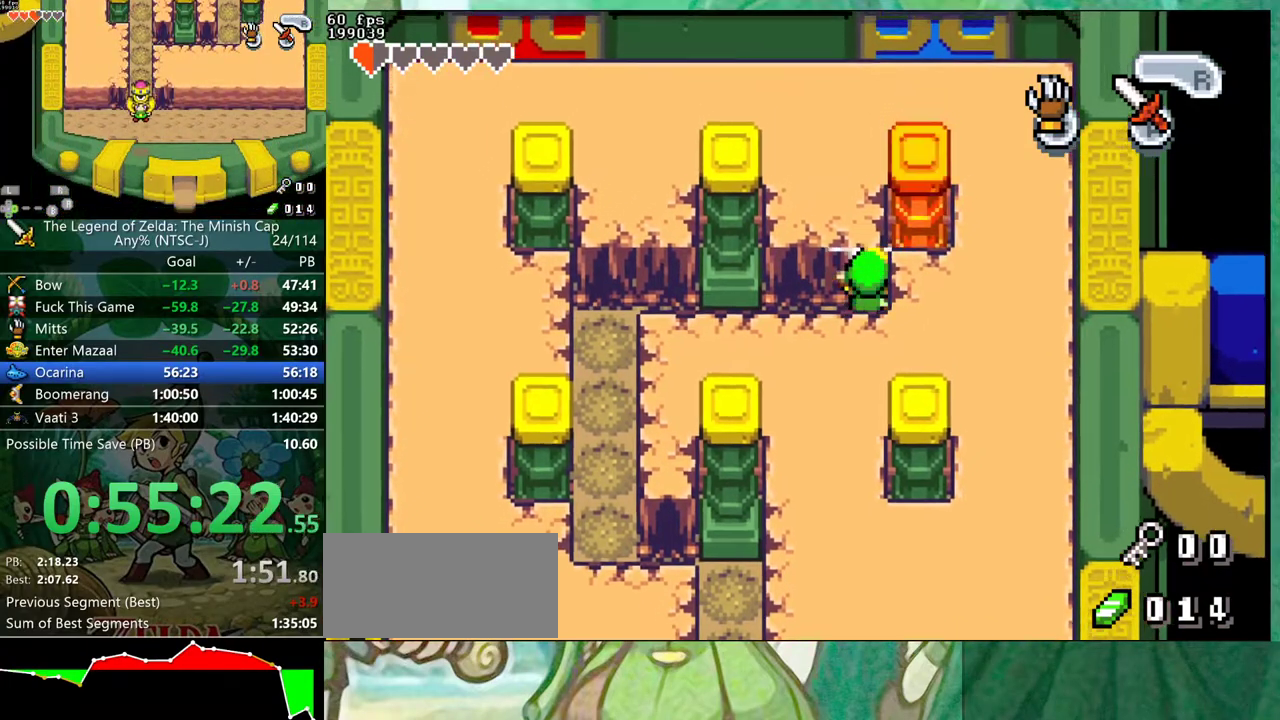
{"buttons": [], "events": [[50, "A", "up"], [100, "A", "down"], [150, "A", "up"], [183, "A", "down"], [233, "A", "up"], [267, "A", "down"], [333, "A", "up"], [350, "A", "down"], [433, "A", "up"], [450, "A", "down"], [500, "A", "up"]]}
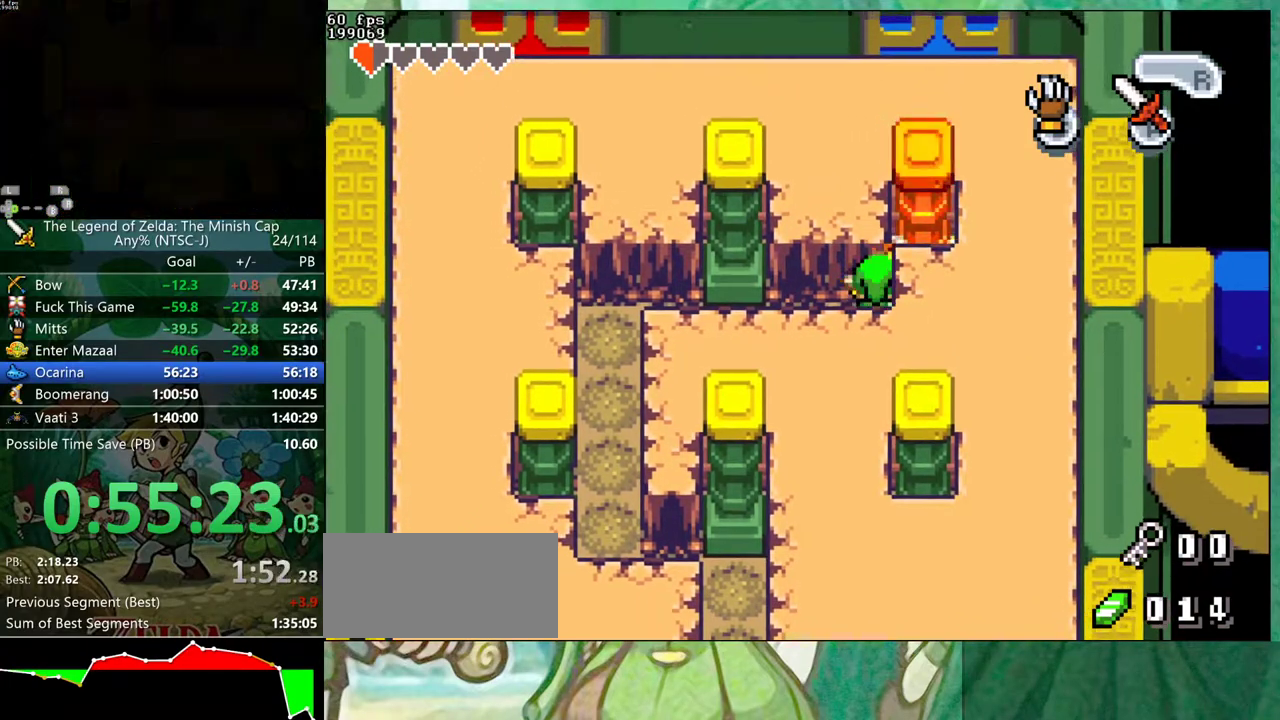
{"buttons": [], "events": [[17, "A", "down"], [83, "A", "up"], [117, "A", "down"], [167, "A", "up"], [217, "A", "down"], [250, "A", "up"], [283, "A", "down"], [317, "A", "up"], [367, "A", "down"], [400, "A", "up"]]}
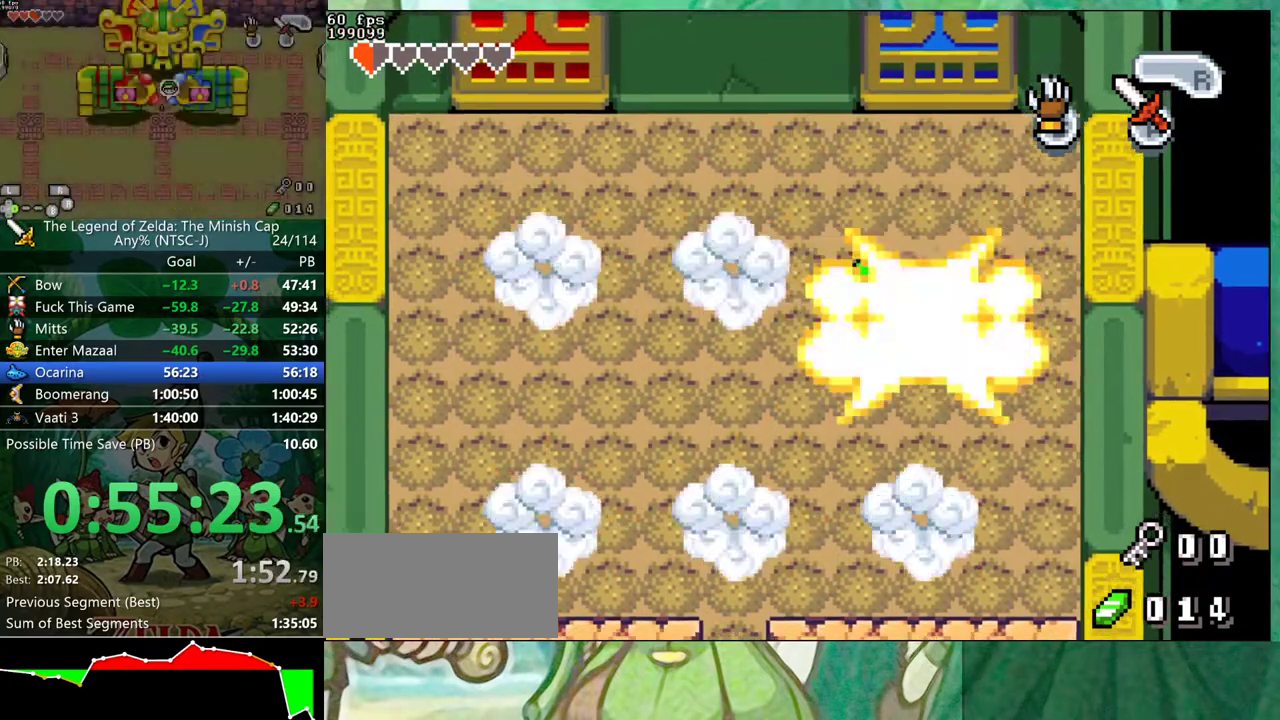
{"buttons": [], "events": []}
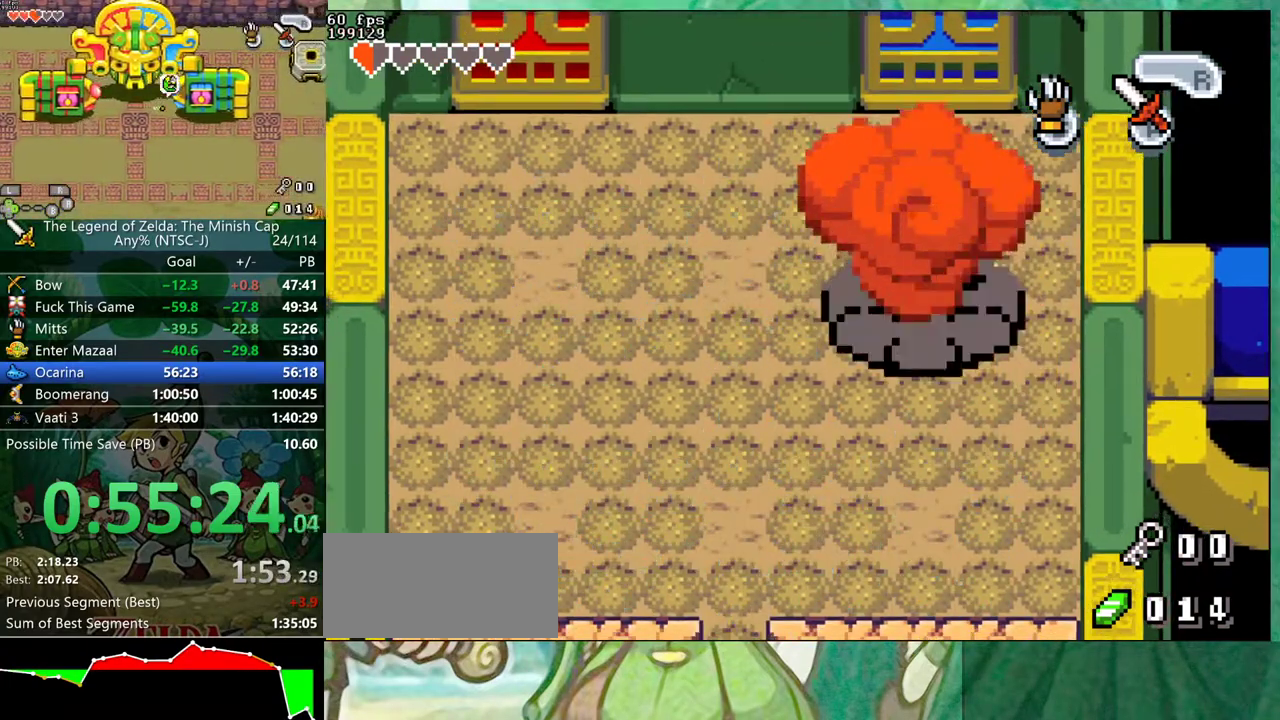
{"buttons": [], "events": []}
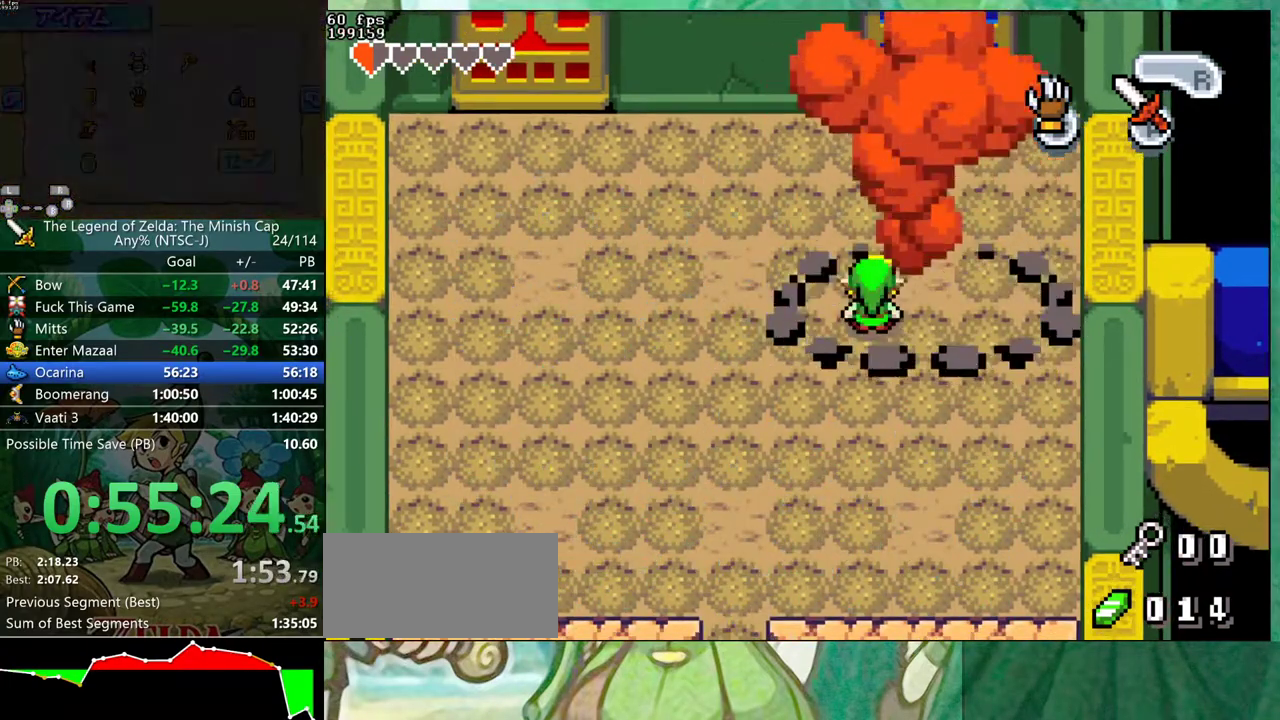
{"buttons": [], "events": []}
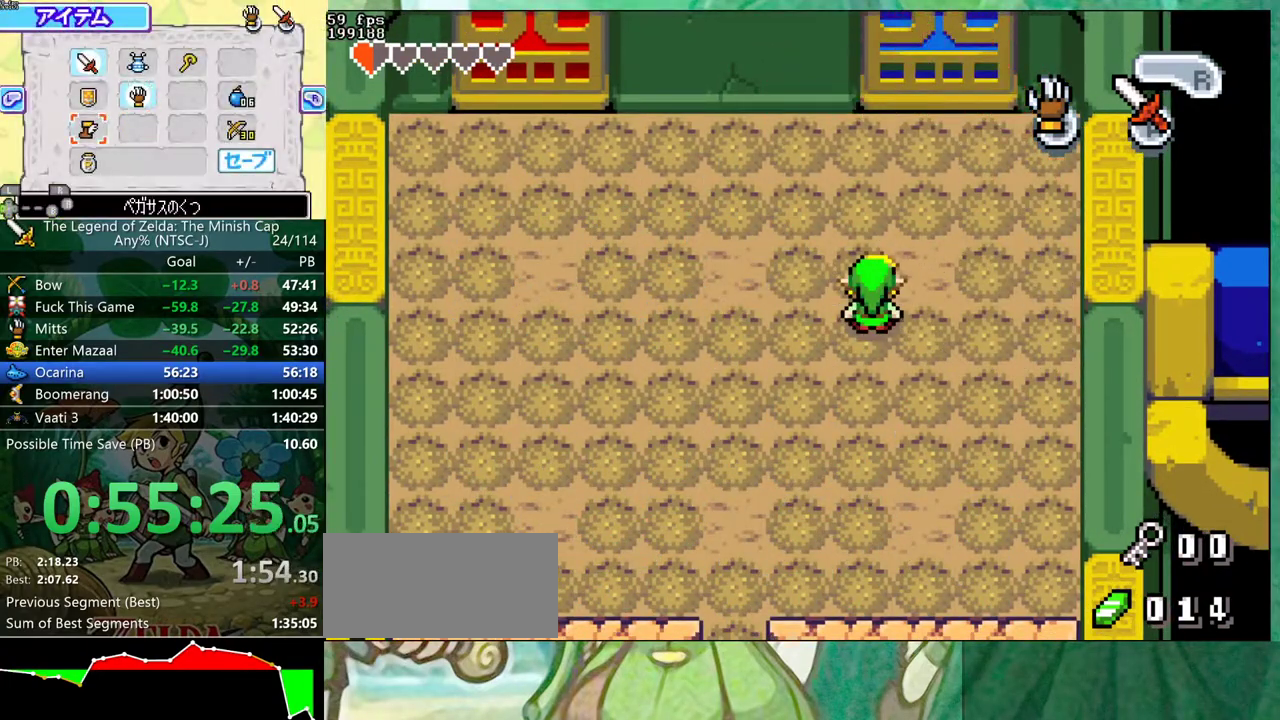
{"buttons": [], "events": []}
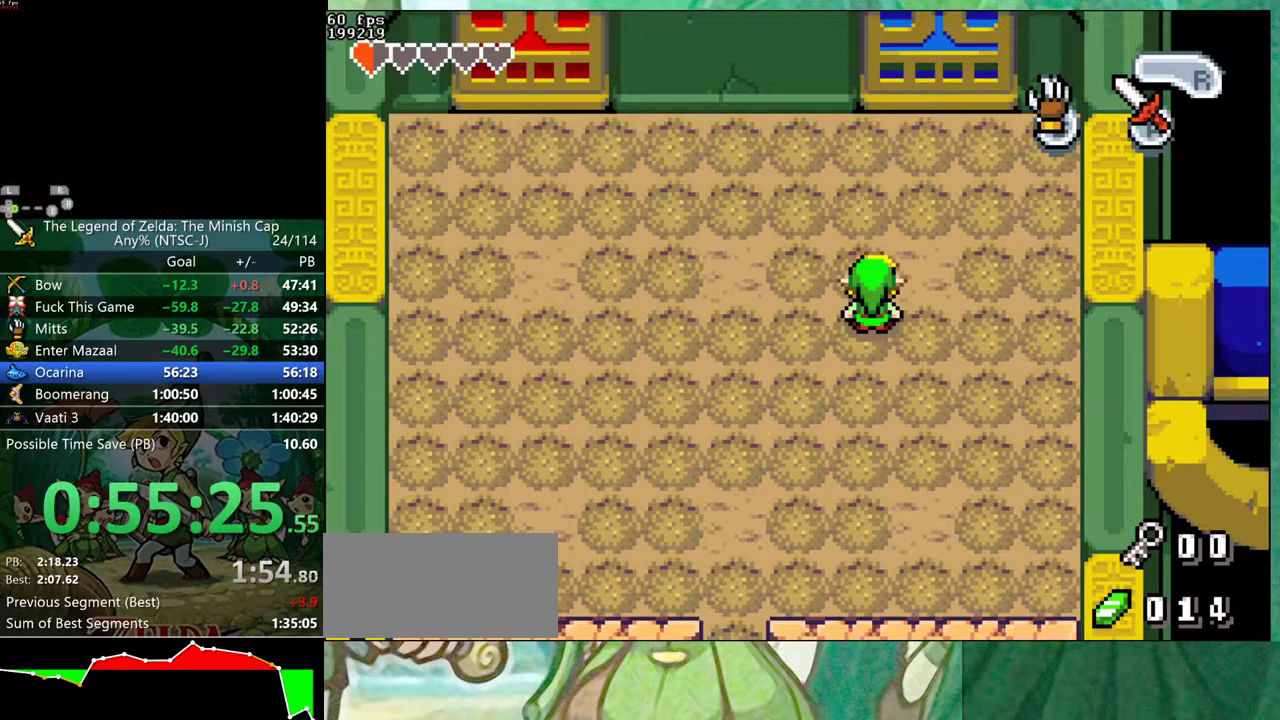
{"buttons": [], "events": []}
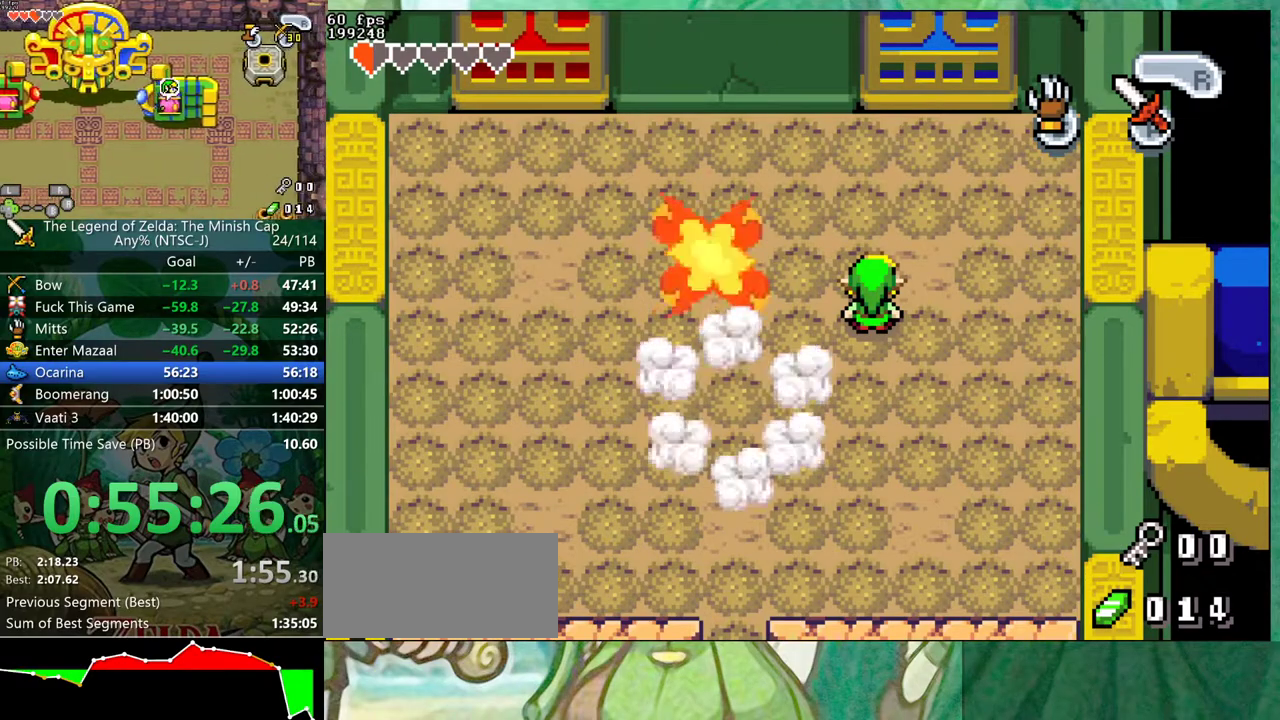
{"buttons": [], "events": []}
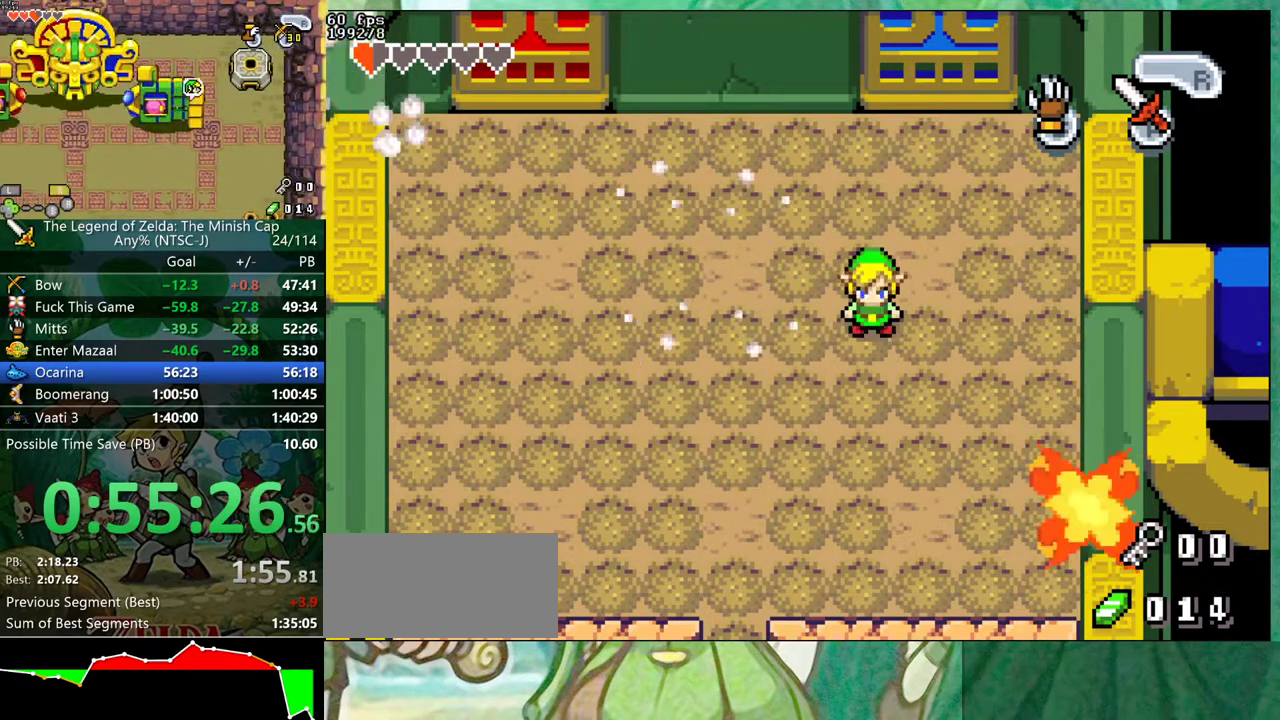
{"buttons": [], "events": []}
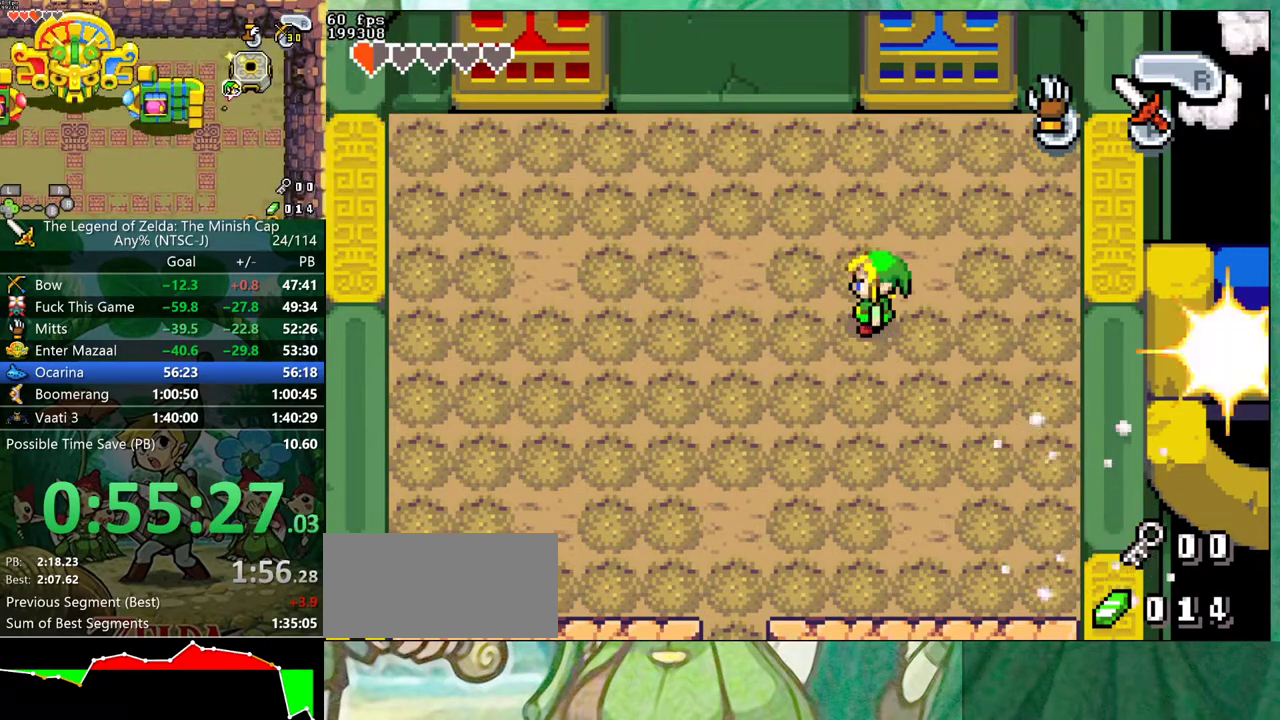
{"buttons": ["B"], "events": [[483, "B", "down"]]}
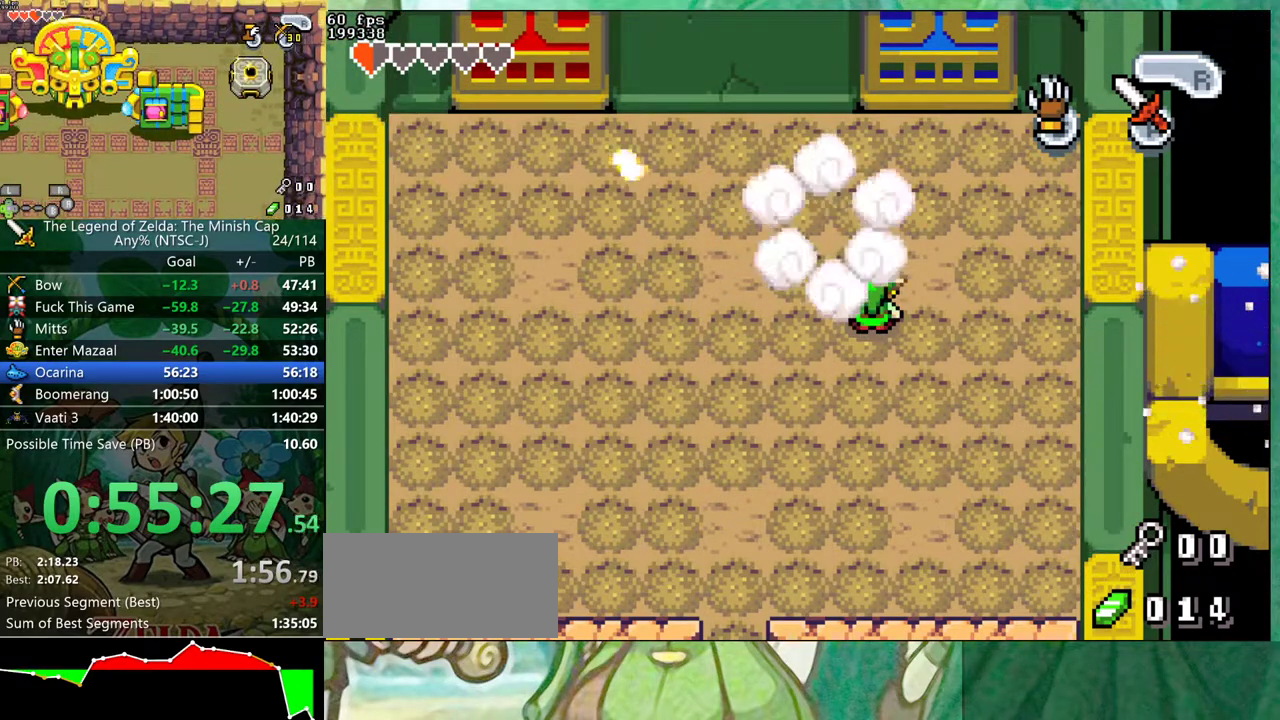
{"buttons": ["B"], "events": []}
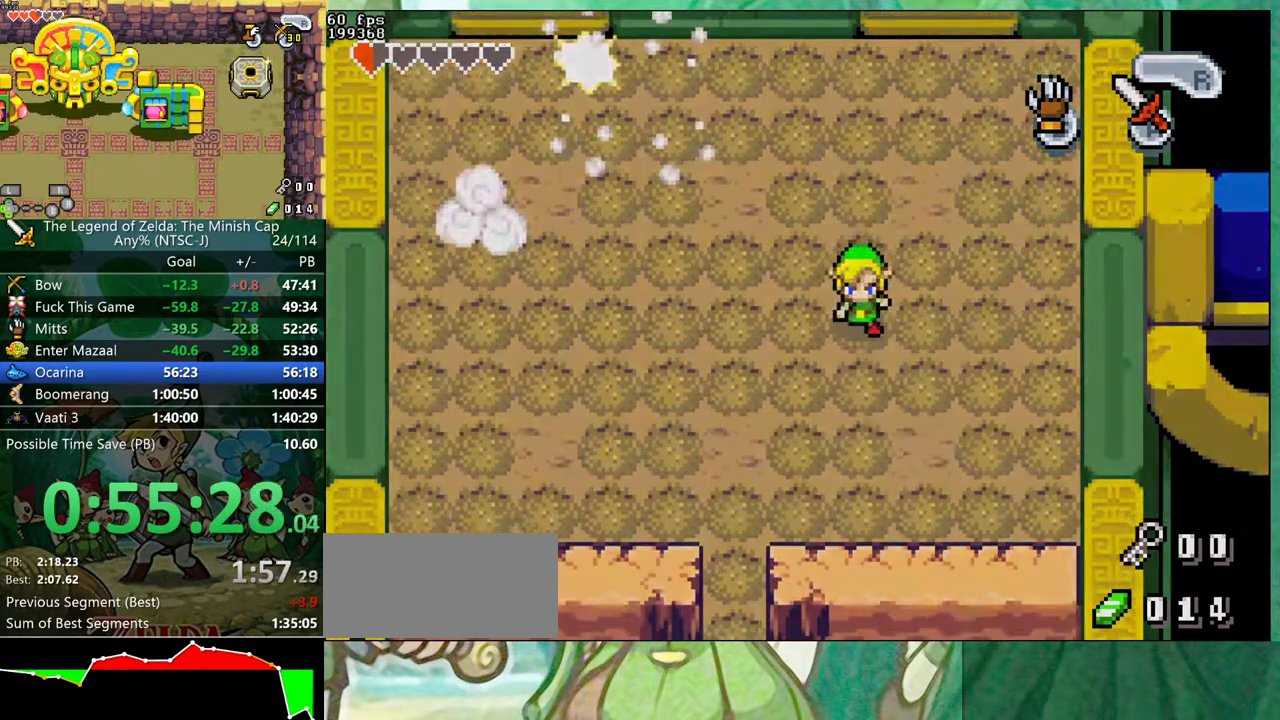
{"buttons": ["B"], "events": []}
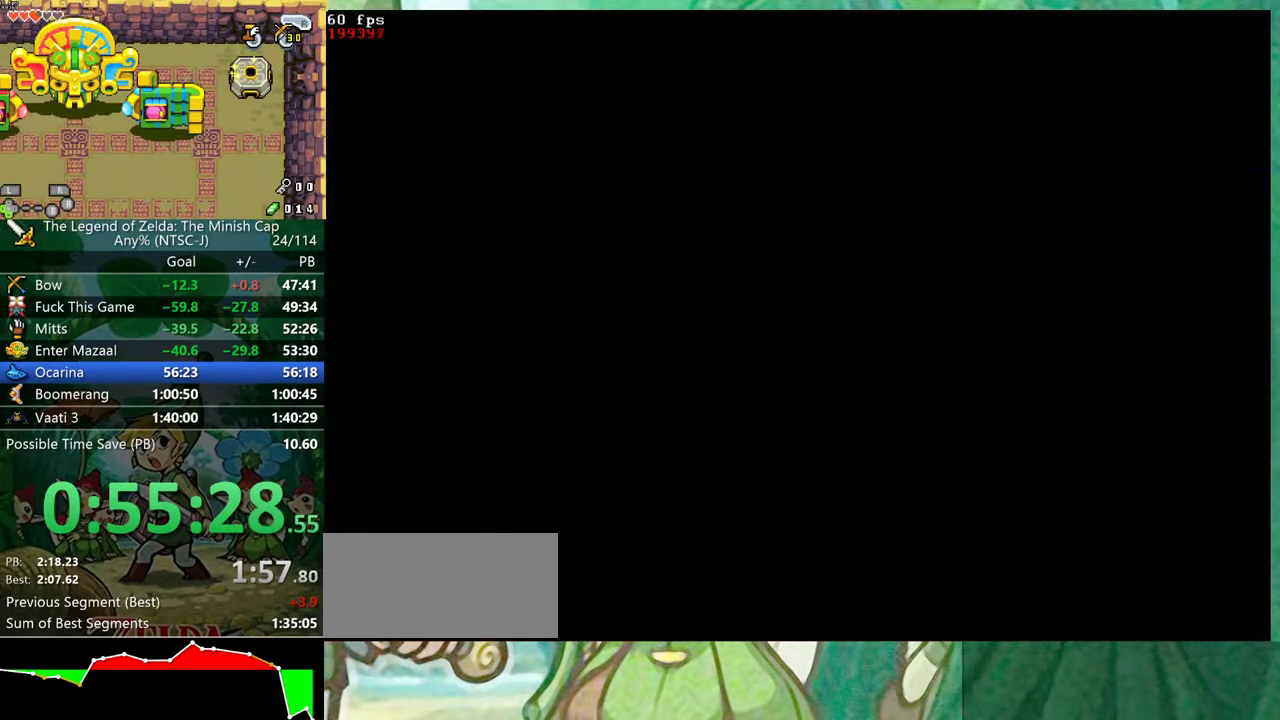
{"buttons": ["B", "DPAD_UP"], "events": [[200, "DPAD_UP", "down"], [250, "DPAD_UP", "up"], [350, "DPAD_UP", "down"], [417, "DPAD_UP", "up"], [483, "DPAD_UP", "down"]]}
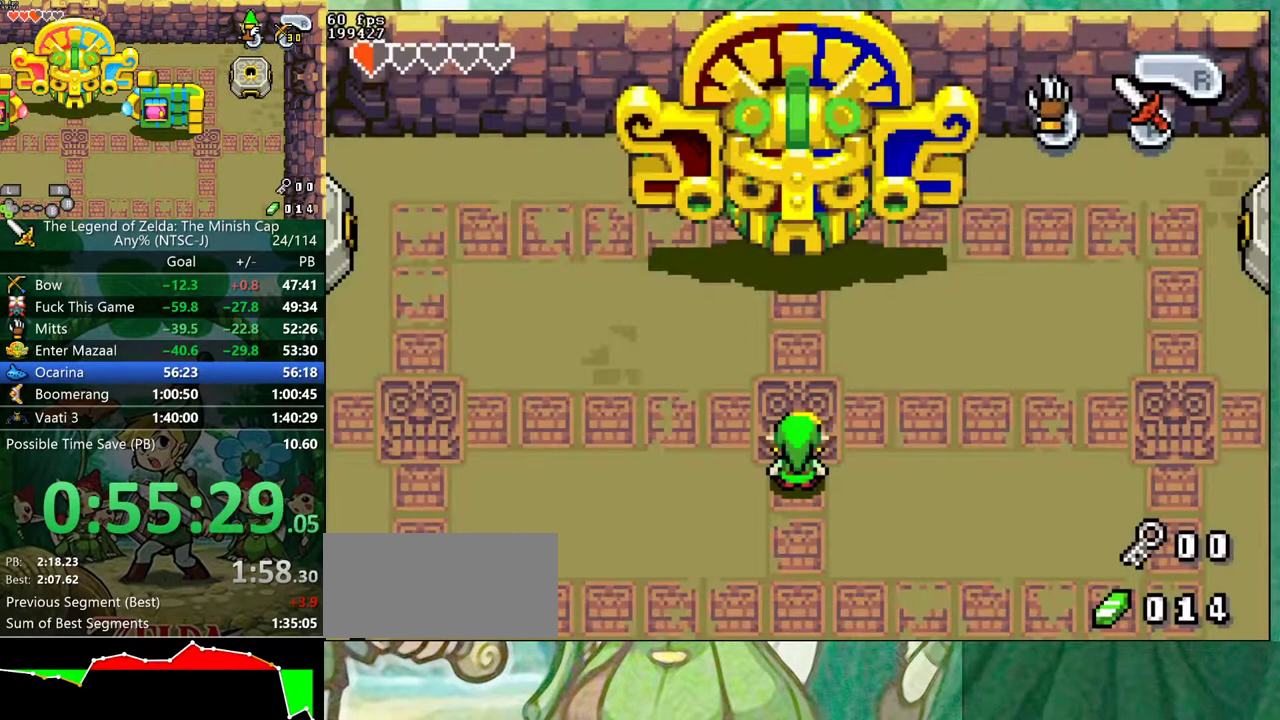
{"buttons": ["B", "DPAD_RIGHT"]}
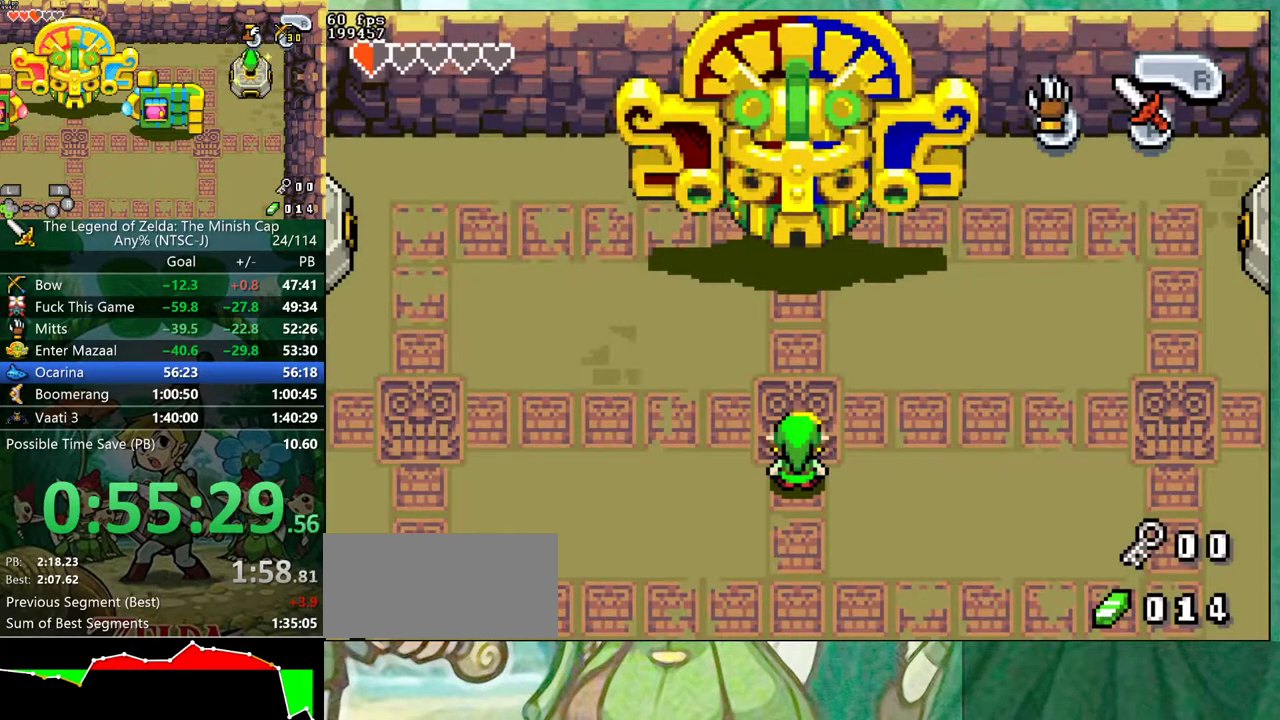
{"buttons": ["B", "DPAD_UP", "DPAD_RIGHT"]}
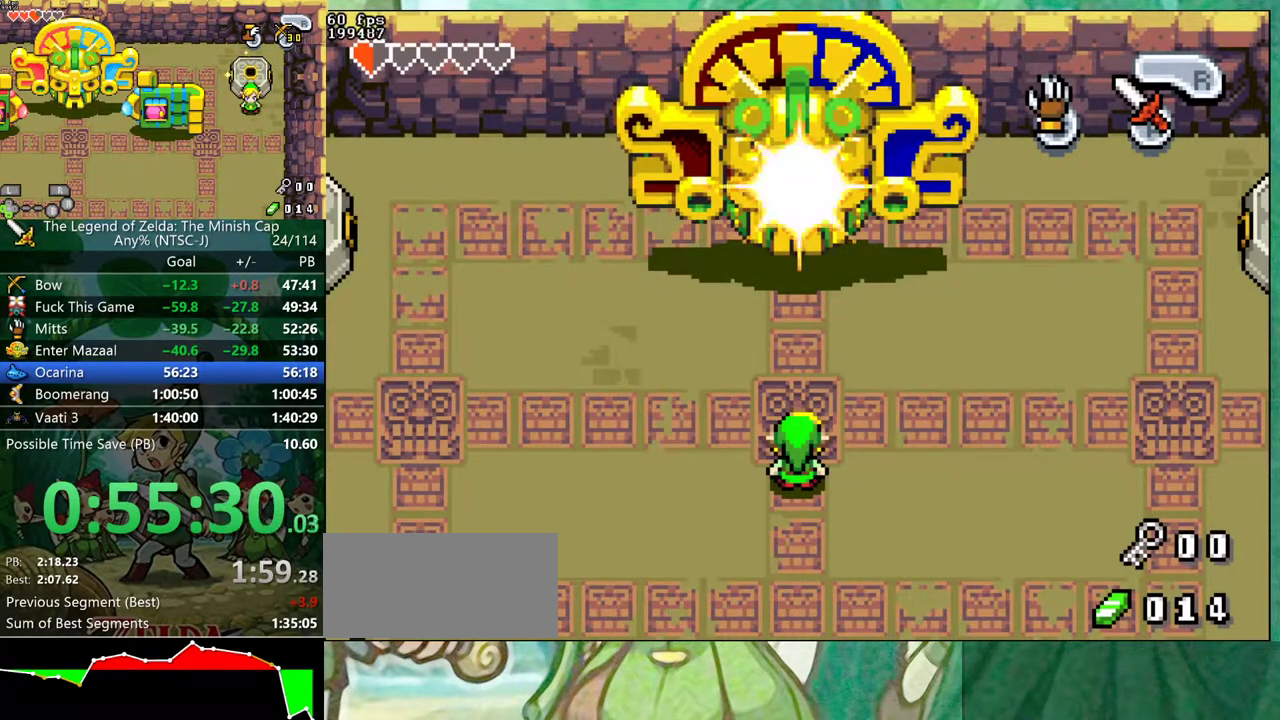
{"buttons": ["B", "DPAD_LEFT"]}
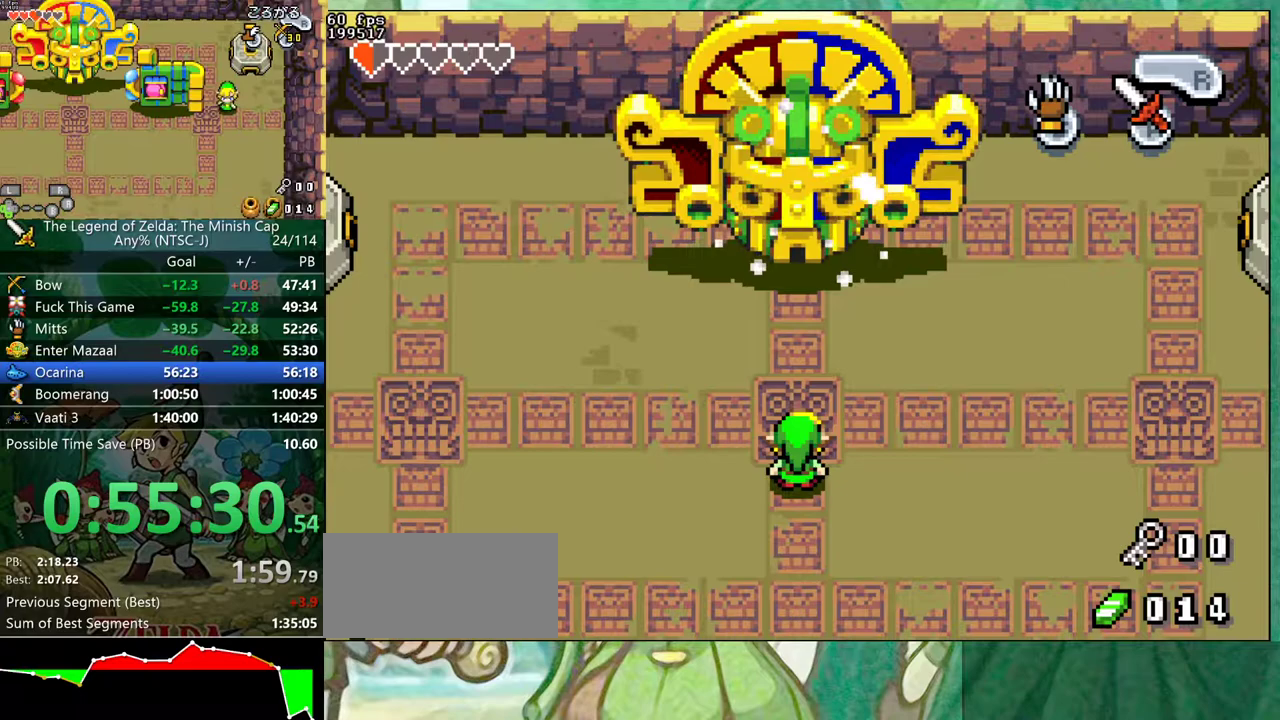
{"buttons": ["B", "DPAD_LEFT"]}
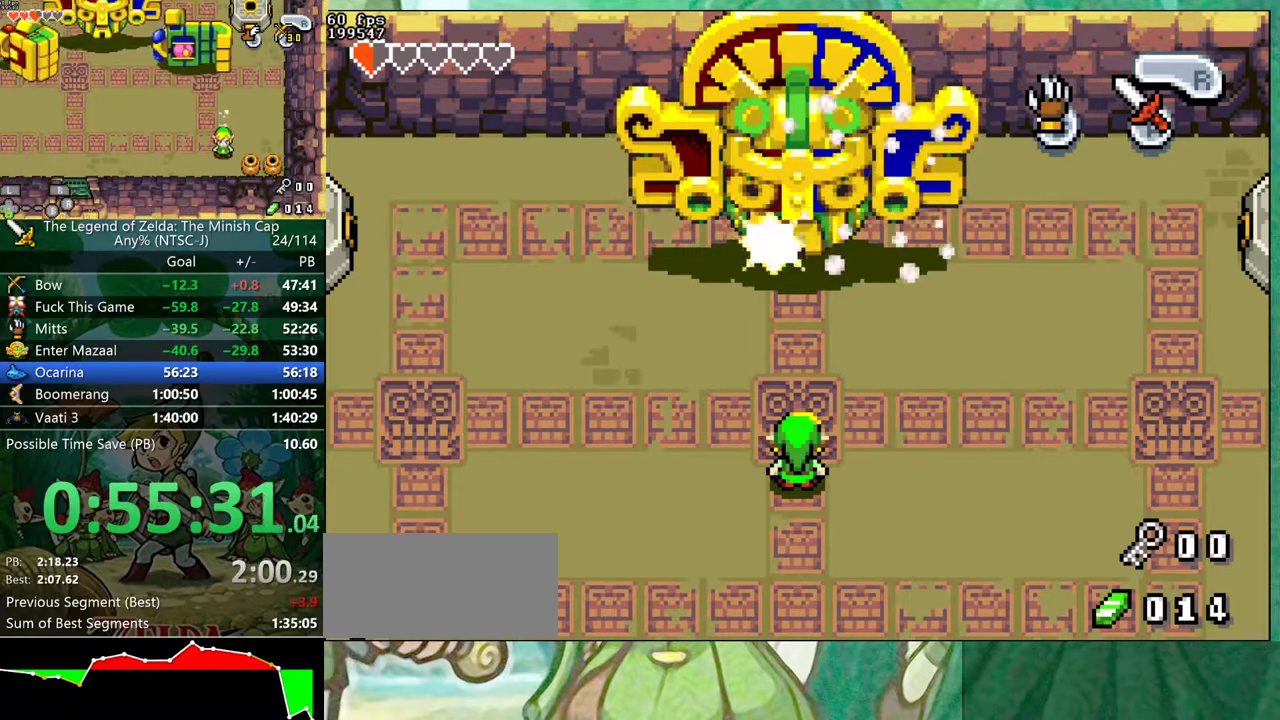
{"buttons": ["B", "DPAD_DOWN"]}